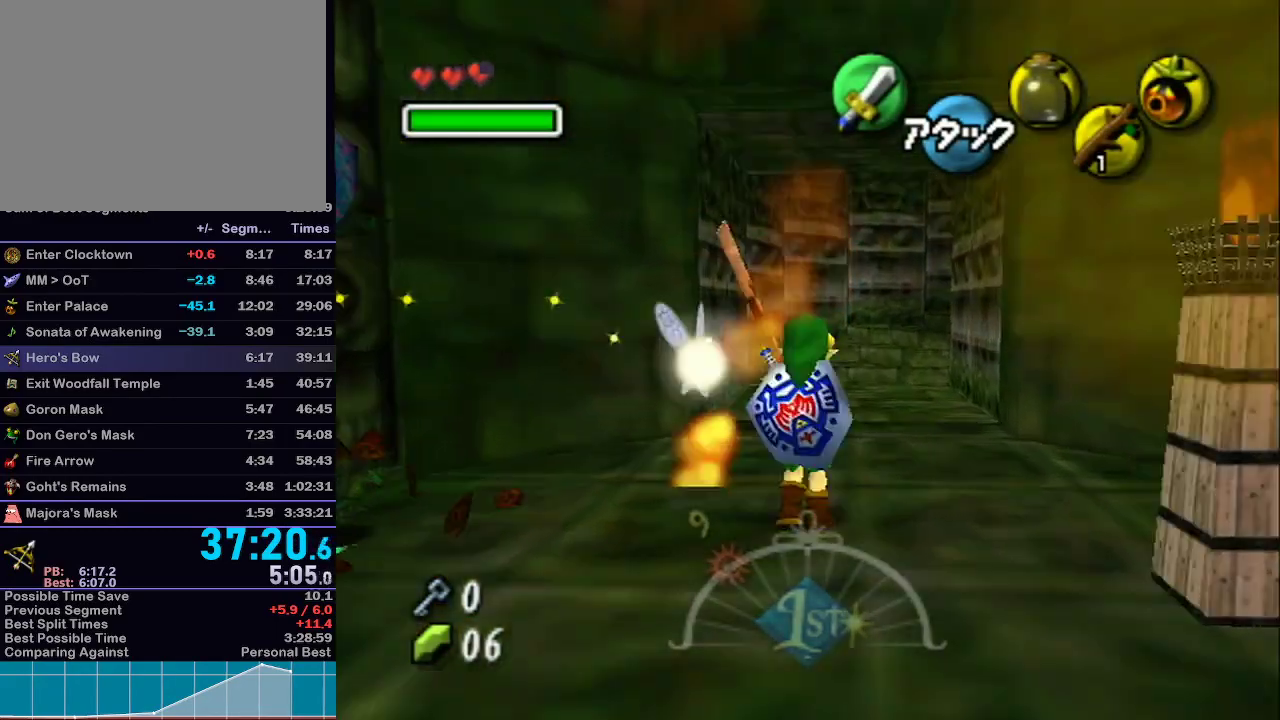
Gameplay with a controller (Nintendo layout); each line is a JSON object with the inputs held at the frame after it. "events" lists button and stick changes between this image and that frame as [ms after this image, input, new state], when the widget could be followed in between. Not read: L3 R3 START.
{"buttons": ["B", "L1"], "left_stick": "up", "right_stick": "center", "events": [[267, "B", "down"], [400, "B", "up"], [467, "B", "down"]]}
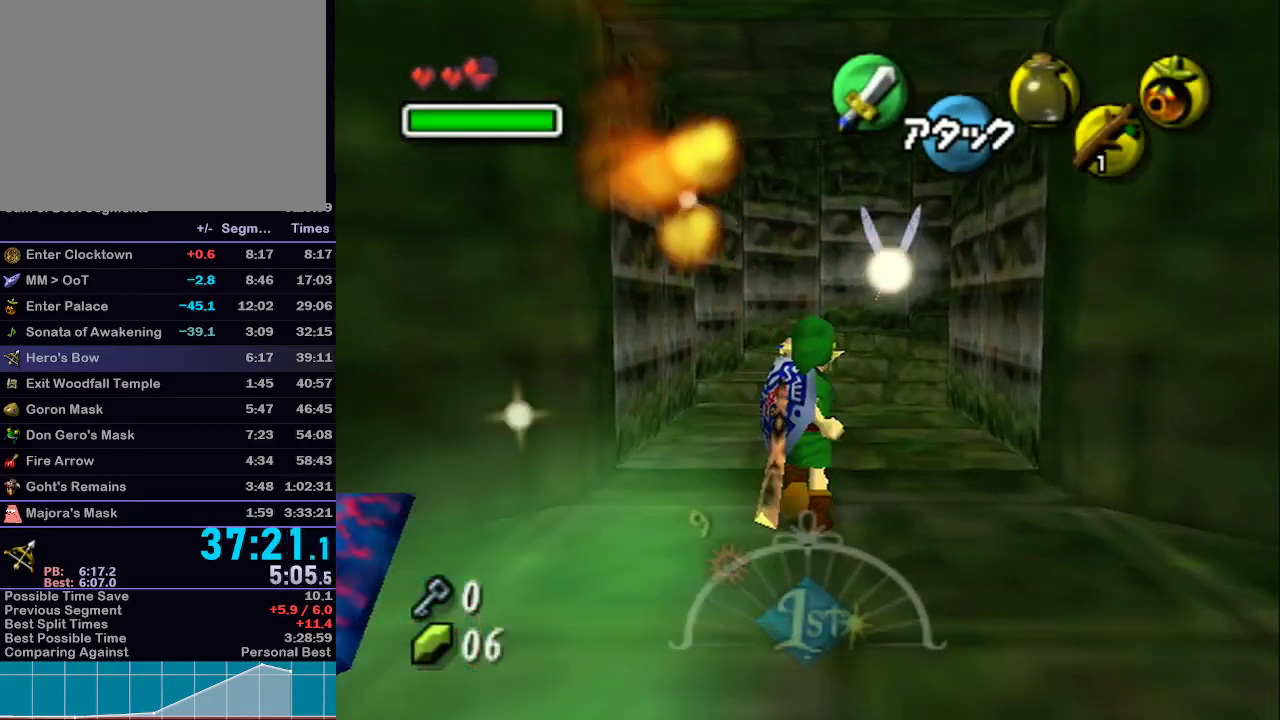
{"buttons": [], "left_stick": "up", "right_stick": "center", "events": [[83, "L1", "up"], [117, "B", "up"]]}
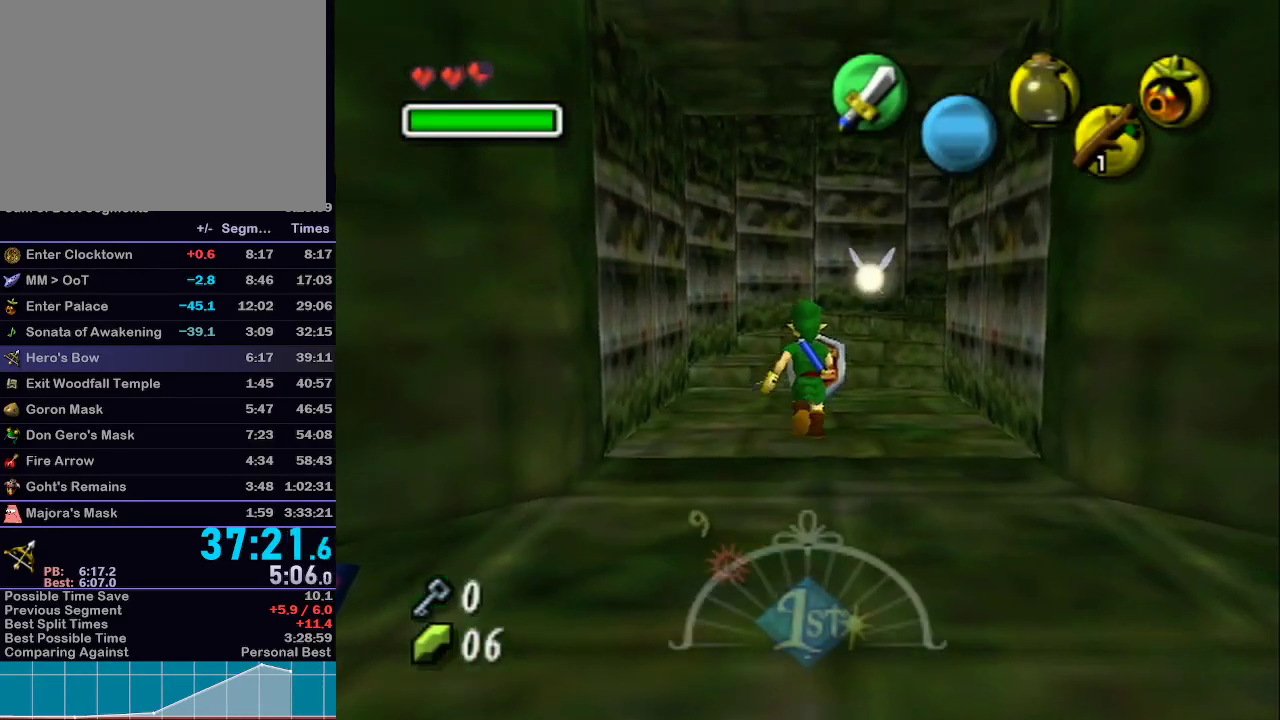
{"buttons": [], "left_stick": "up", "right_stick": "center", "events": []}
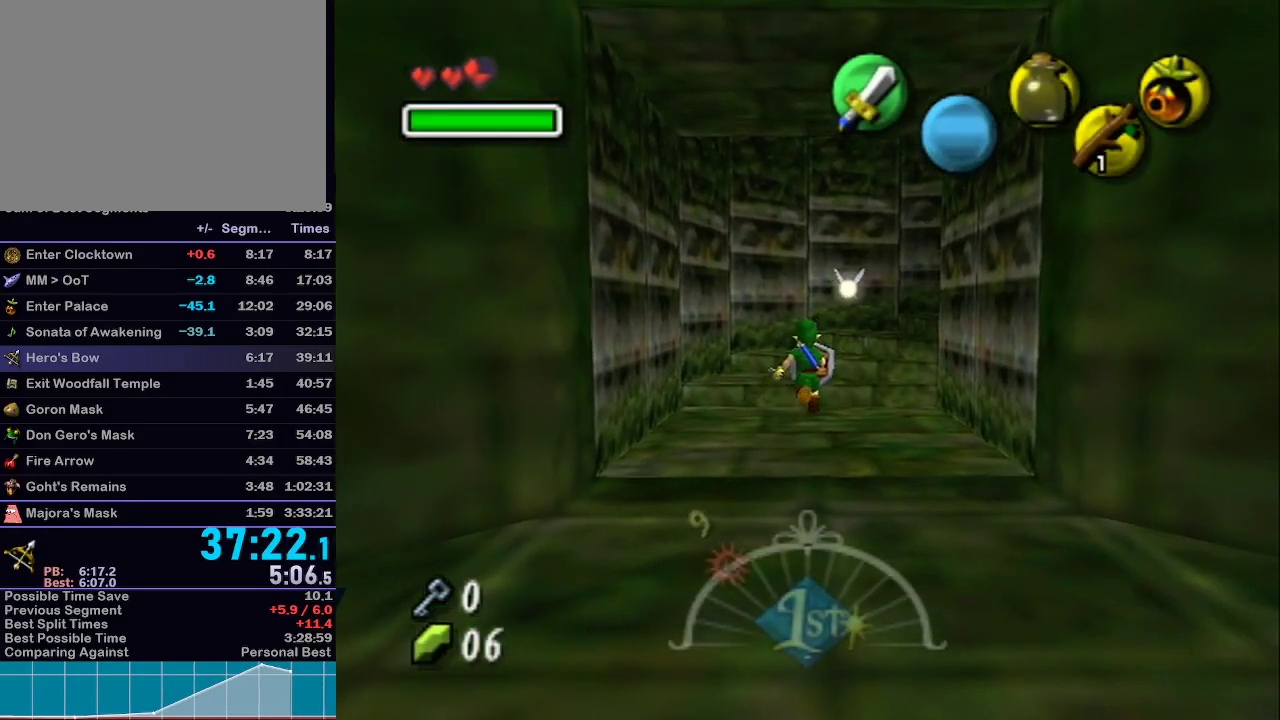
{"buttons": [], "left_stick": "center", "right_stick": "center", "events": [[50, "left_stick", "center"]]}
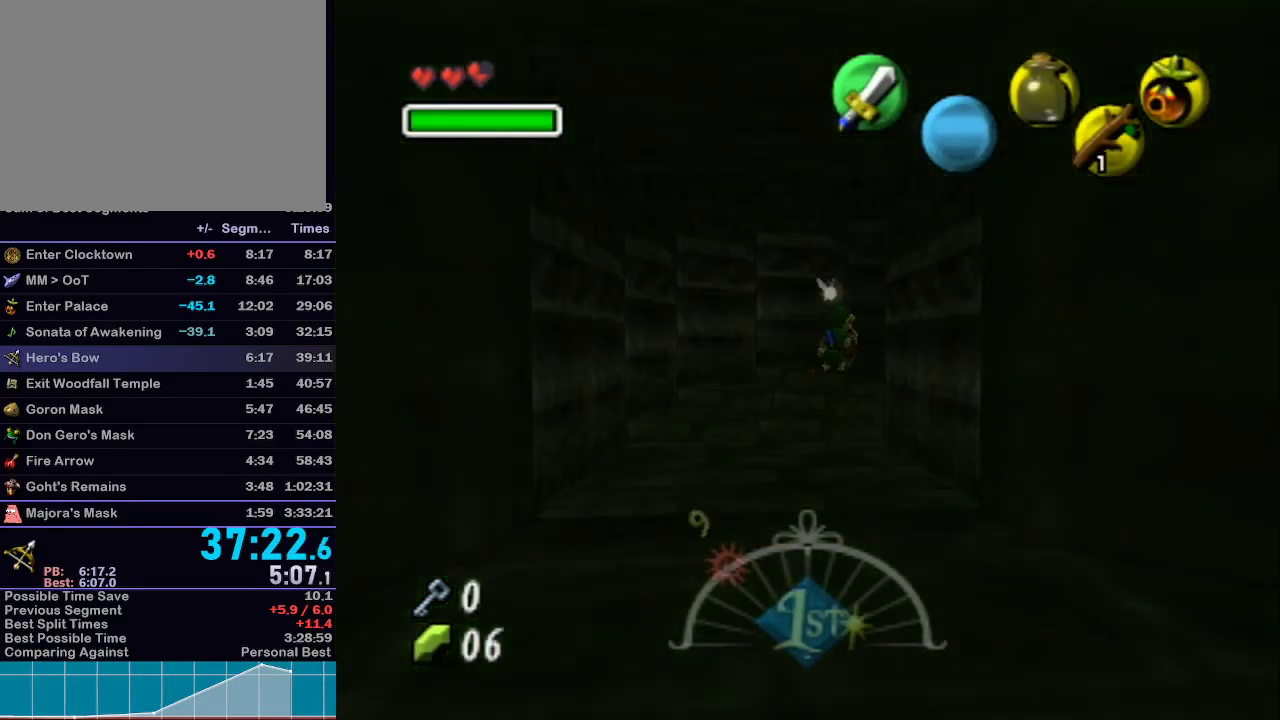
{"buttons": [], "left_stick": "center", "right_stick": "center", "events": []}
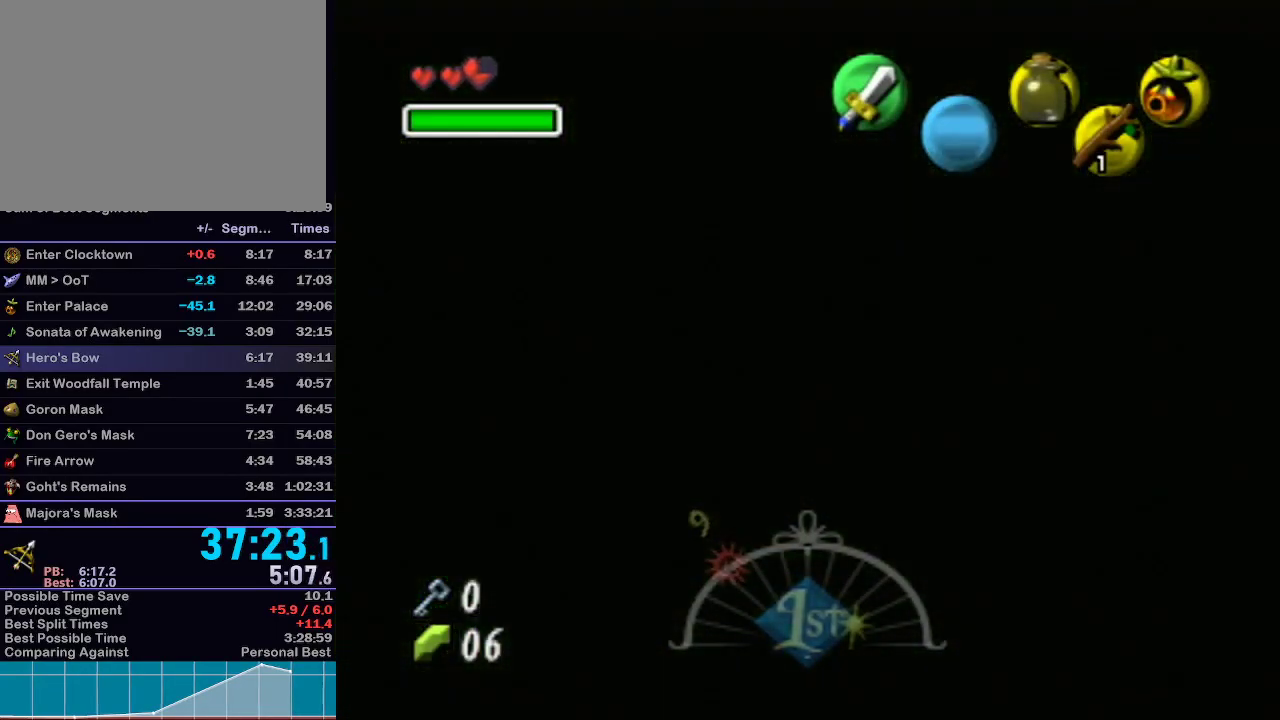
{"buttons": [], "left_stick": "center", "right_stick": "center", "events": []}
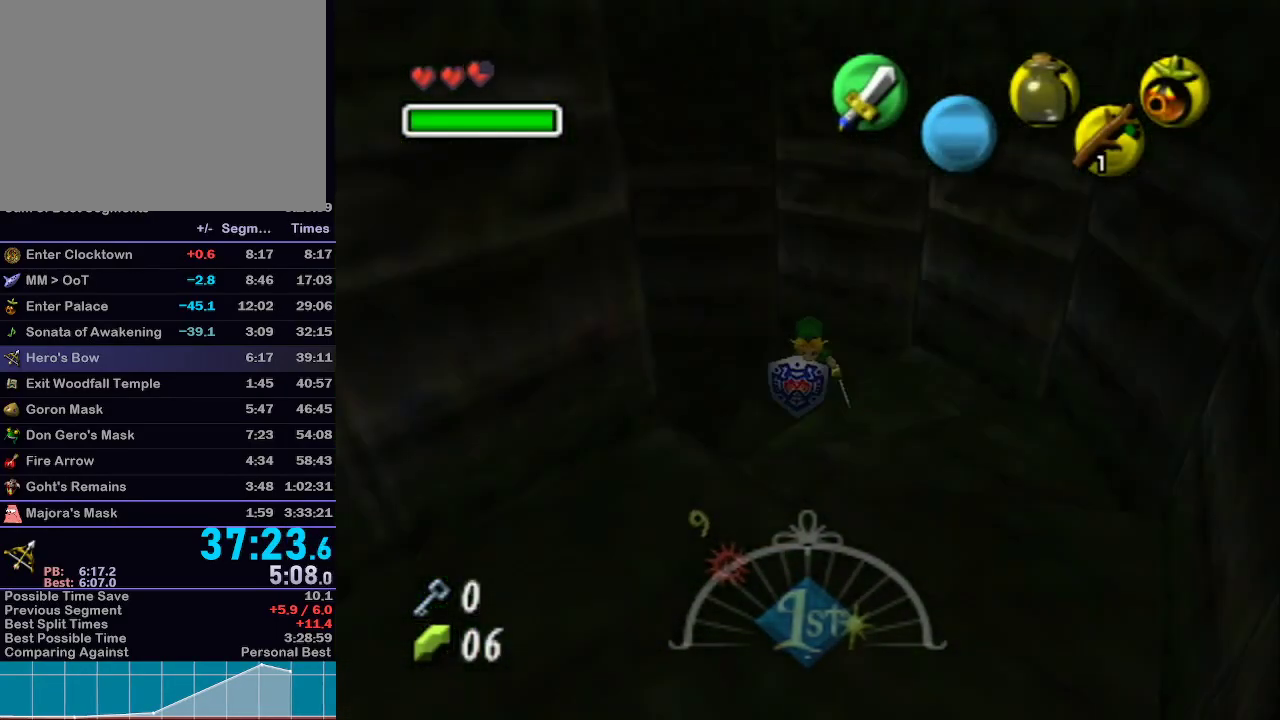
{"buttons": [], "left_stick": "center", "right_stick": "center", "events": []}
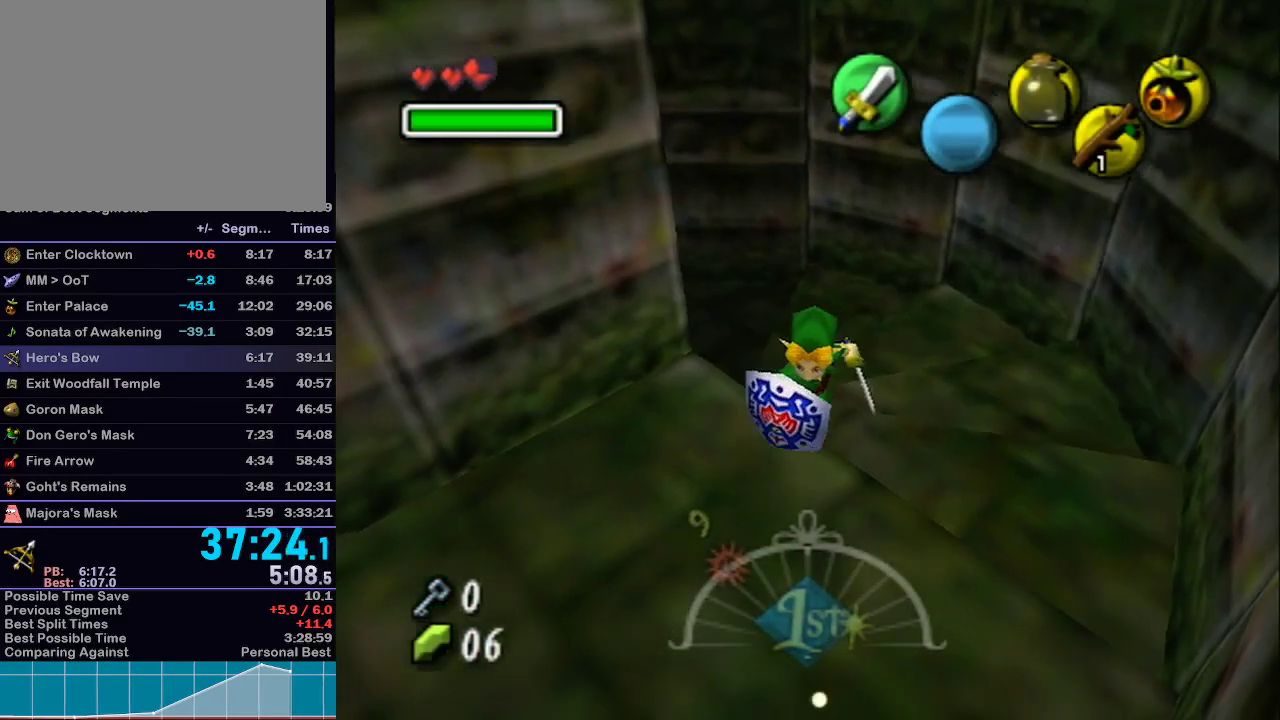
{"buttons": [], "left_stick": "center", "right_stick": "center", "events": []}
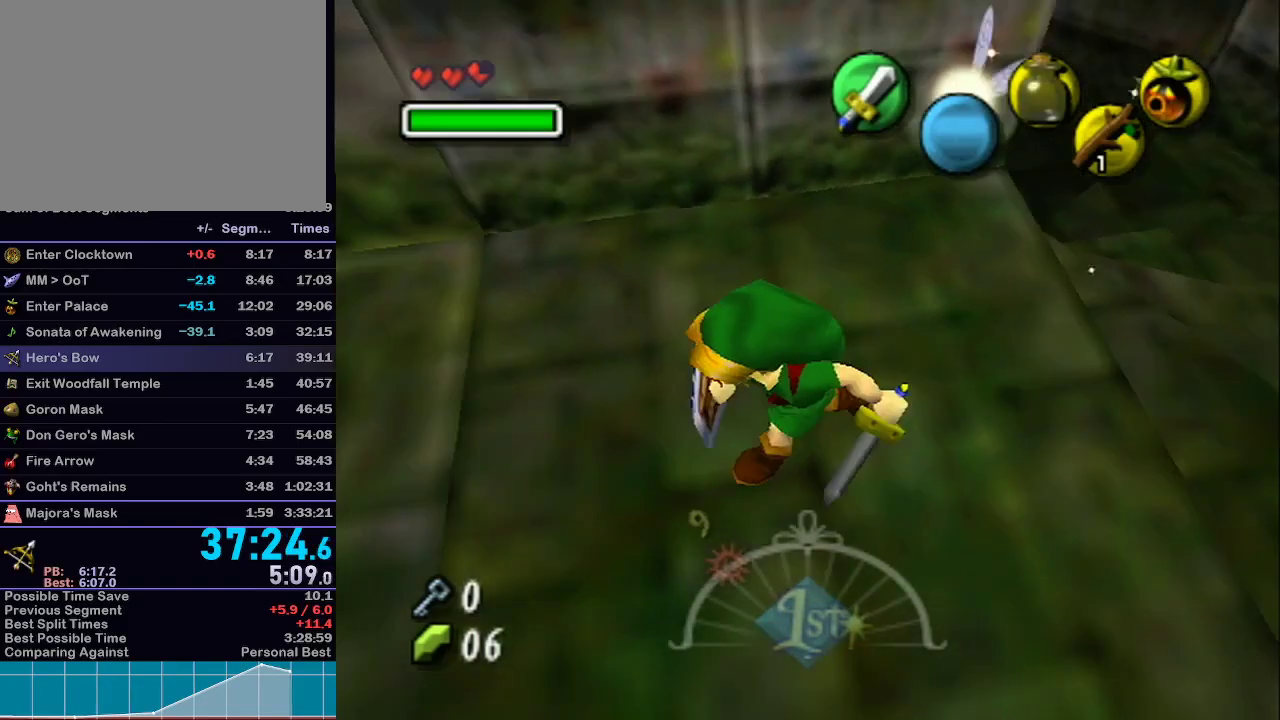
{"buttons": [], "left_stick": "center", "right_stick": "center", "events": []}
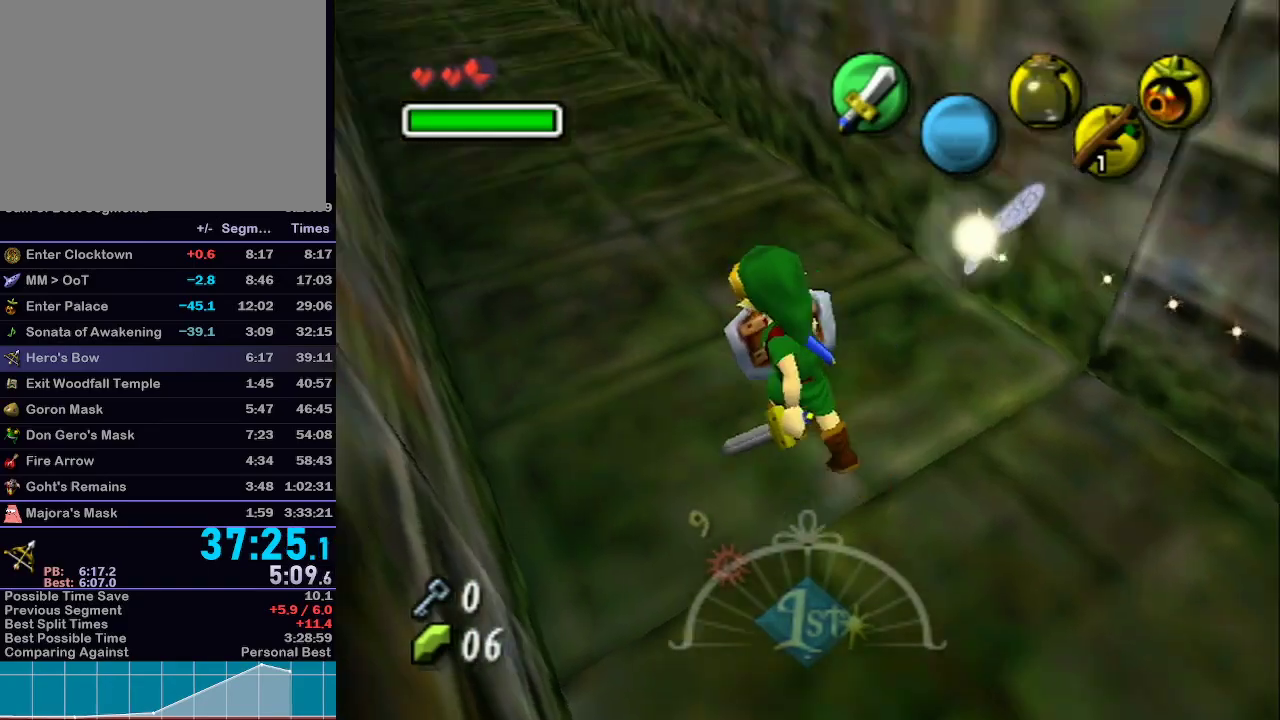
{"buttons": [], "left_stick": "center", "right_stick": "center", "events": []}
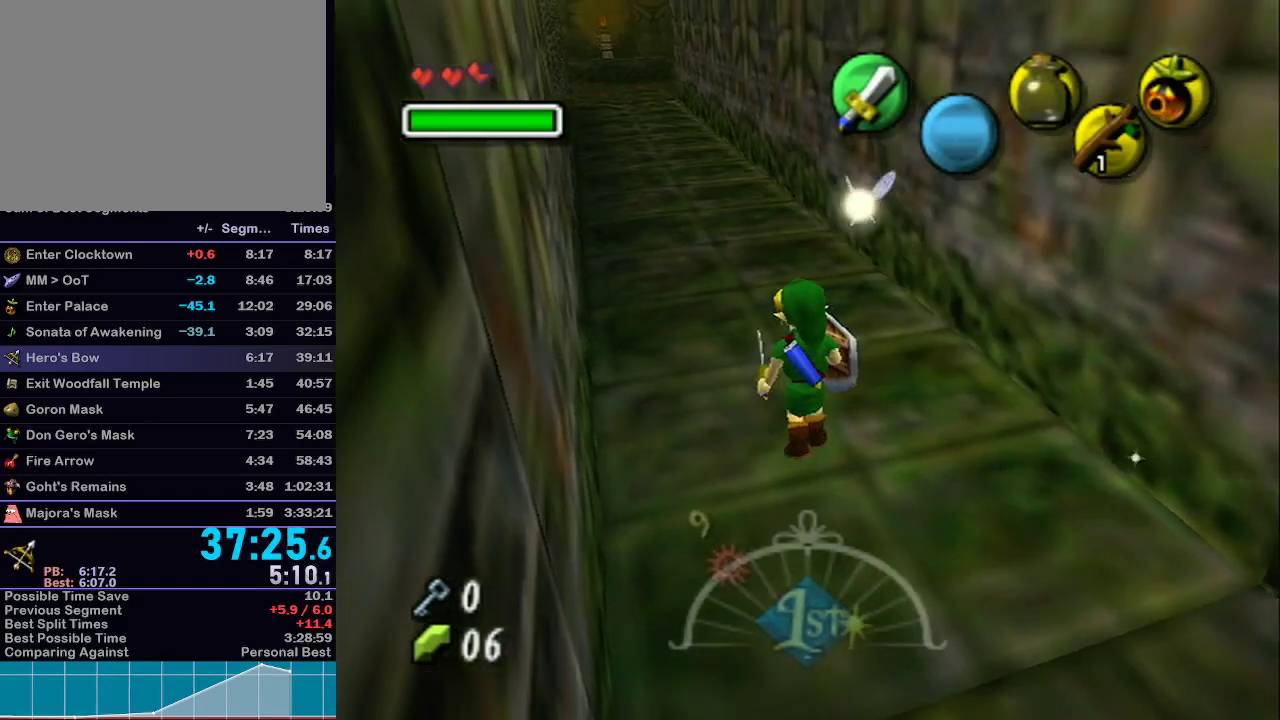
{"buttons": [], "left_stick": "up", "right_stick": "center", "events": [[317, "left_stick", "up"]]}
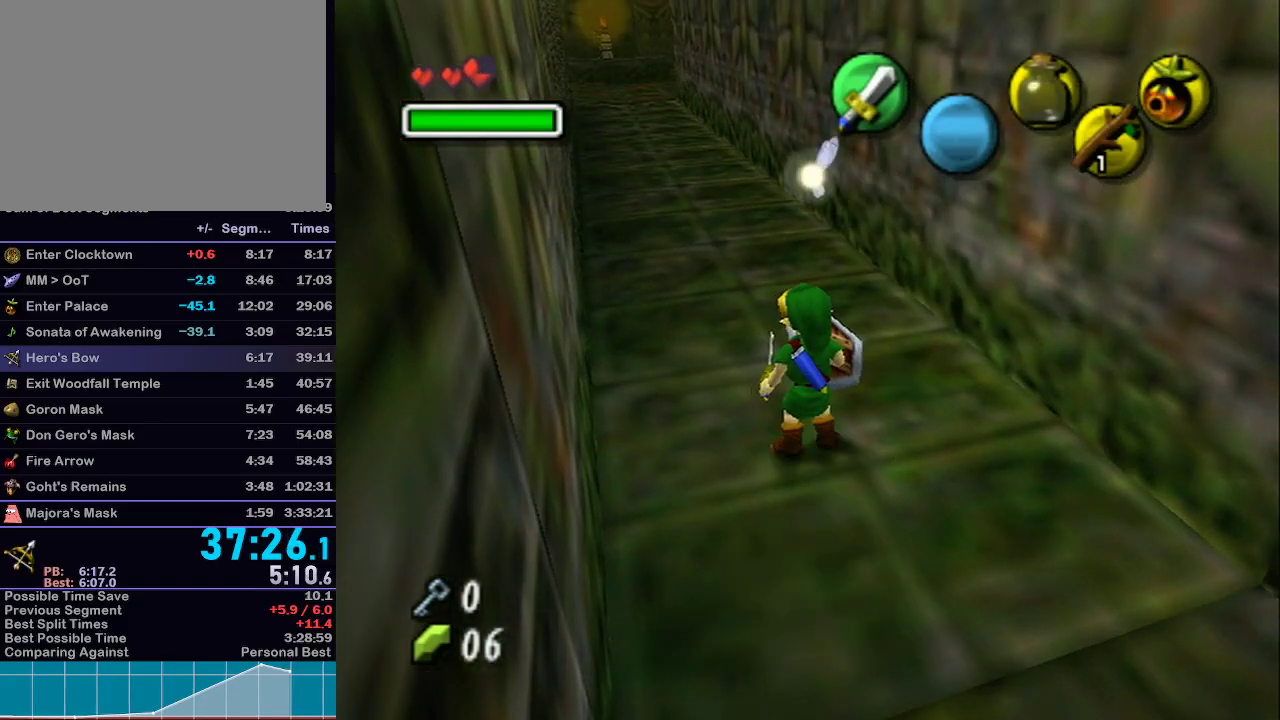
{"buttons": ["A"], "left_stick": "up", "right_stick": "center", "events": [[117, "A", "down"], [183, "A", "up"], [250, "A", "down"], [300, "A", "up"], [367, "A", "down"], [433, "A", "up"], [483, "A", "down"]]}
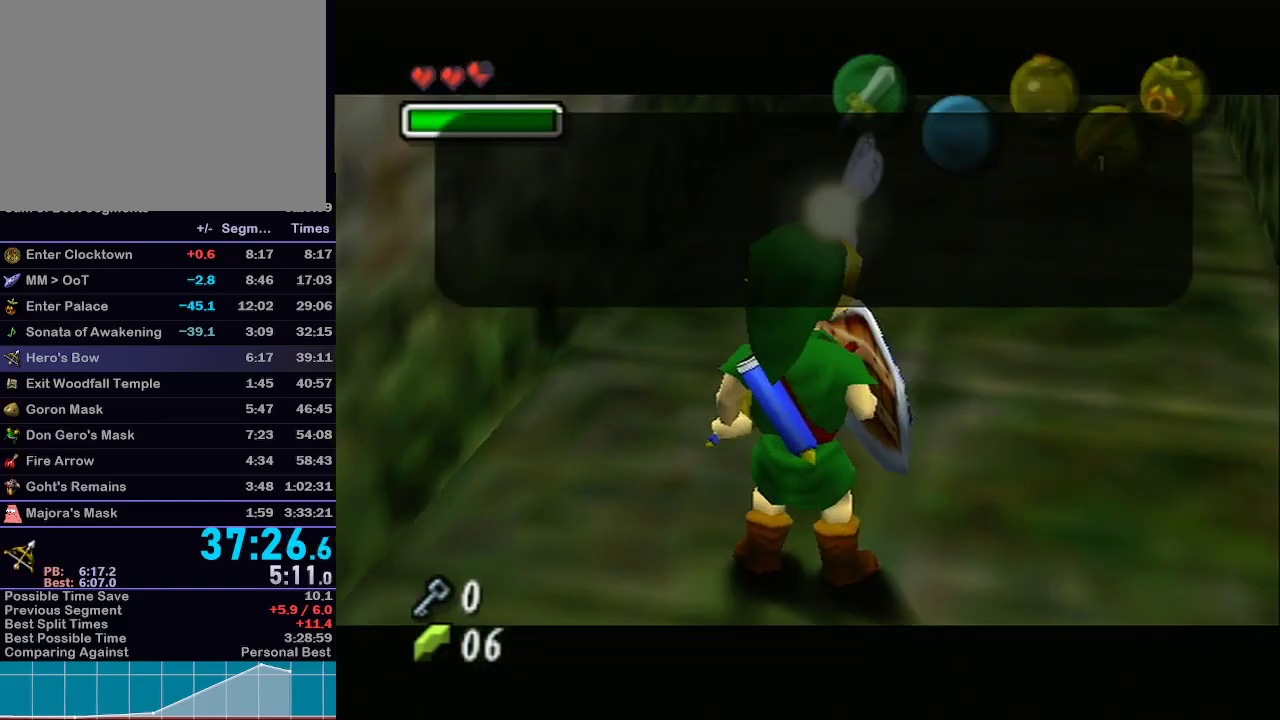
{"buttons": [], "left_stick": "up-right", "right_stick": "center", "events": [[50, "A", "up"], [117, "A", "down"], [183, "A", "up"], [217, "left_stick", "up-right"], [233, "A", "down"], [333, "A", "up"], [400, "A", "down"], [467, "A", "up"]]}
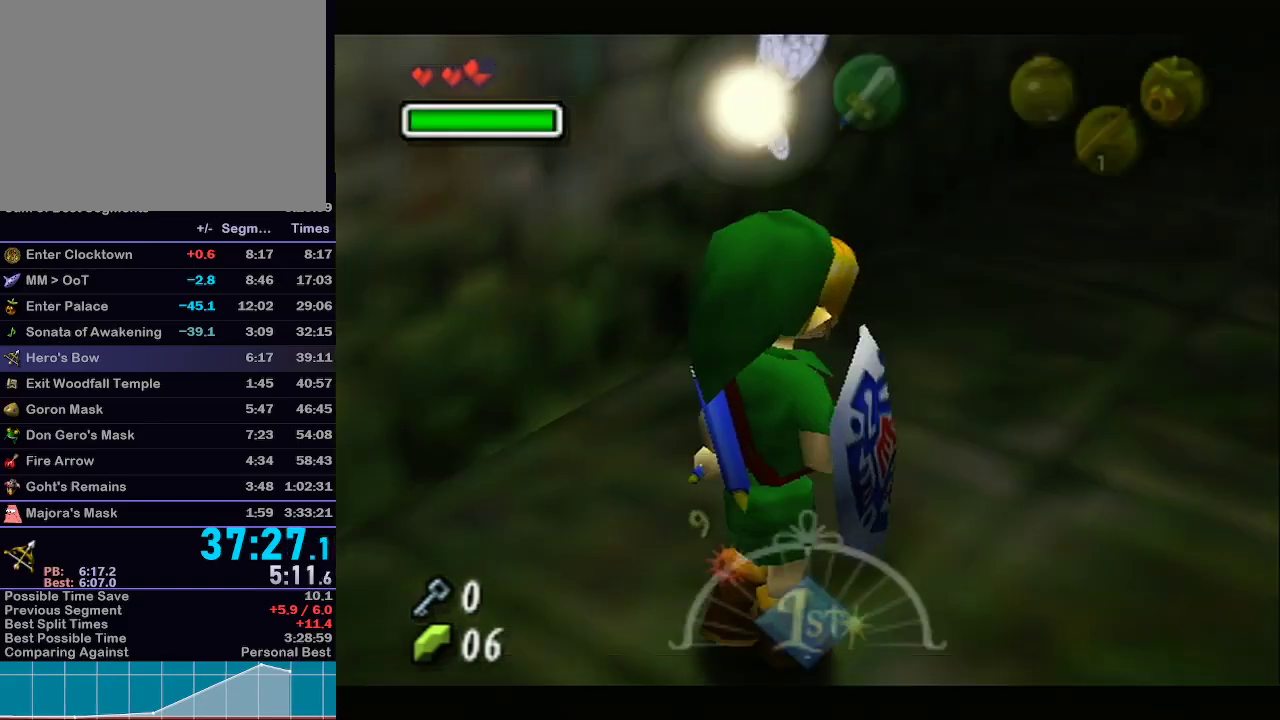
{"buttons": ["A", "L1"], "left_stick": "up-right", "right_stick": "center", "events": [[433, "L1", "down"], [467, "A", "down"]]}
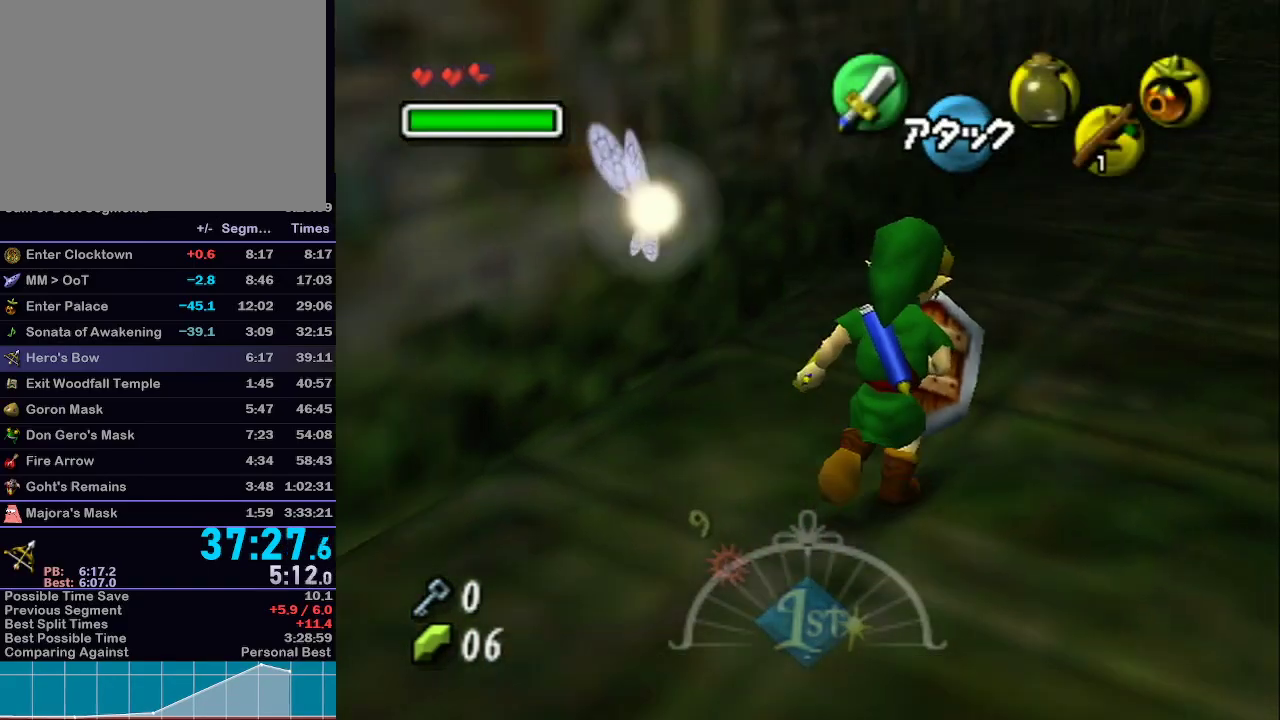
{"buttons": ["L1"], "left_stick": "up", "right_stick": "center", "events": [[217, "A", "up"], [217, "left_stick", "up"]]}
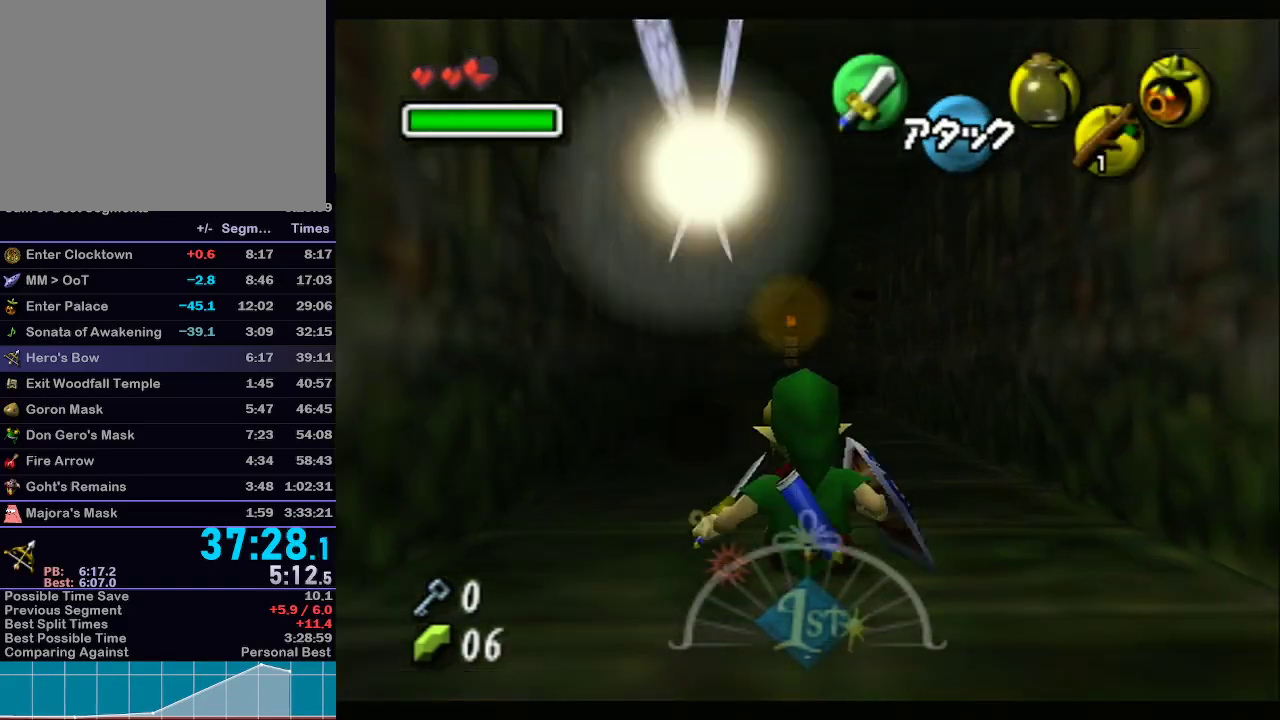
{"buttons": [], "left_stick": "down", "right_stick": "center", "events": [[433, "left_stick", "down"], [500, "L1", "up"]]}
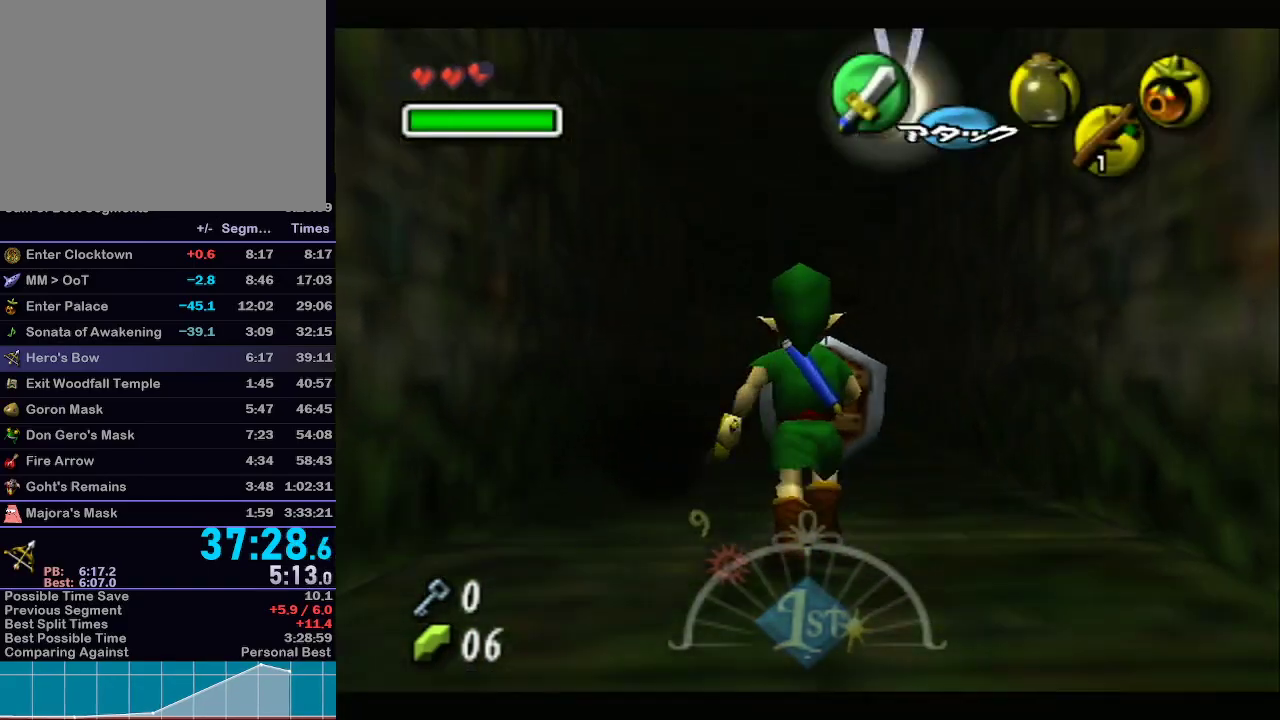
{"buttons": ["L1"], "left_stick": "down", "right_stick": "center", "events": [[83, "L1", "down"]]}
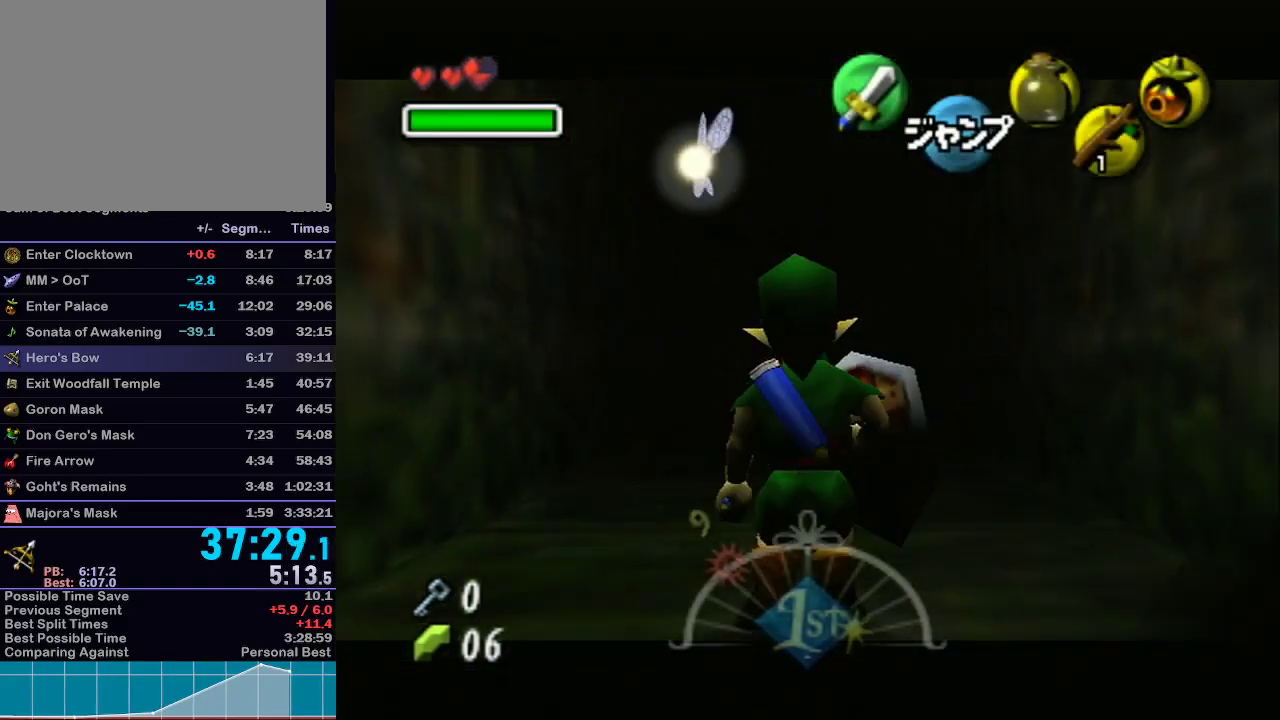
{"buttons": ["L1"], "left_stick": "down", "right_stick": "center", "events": [[300, "Z", "down"], [467, "Z", "up"]]}
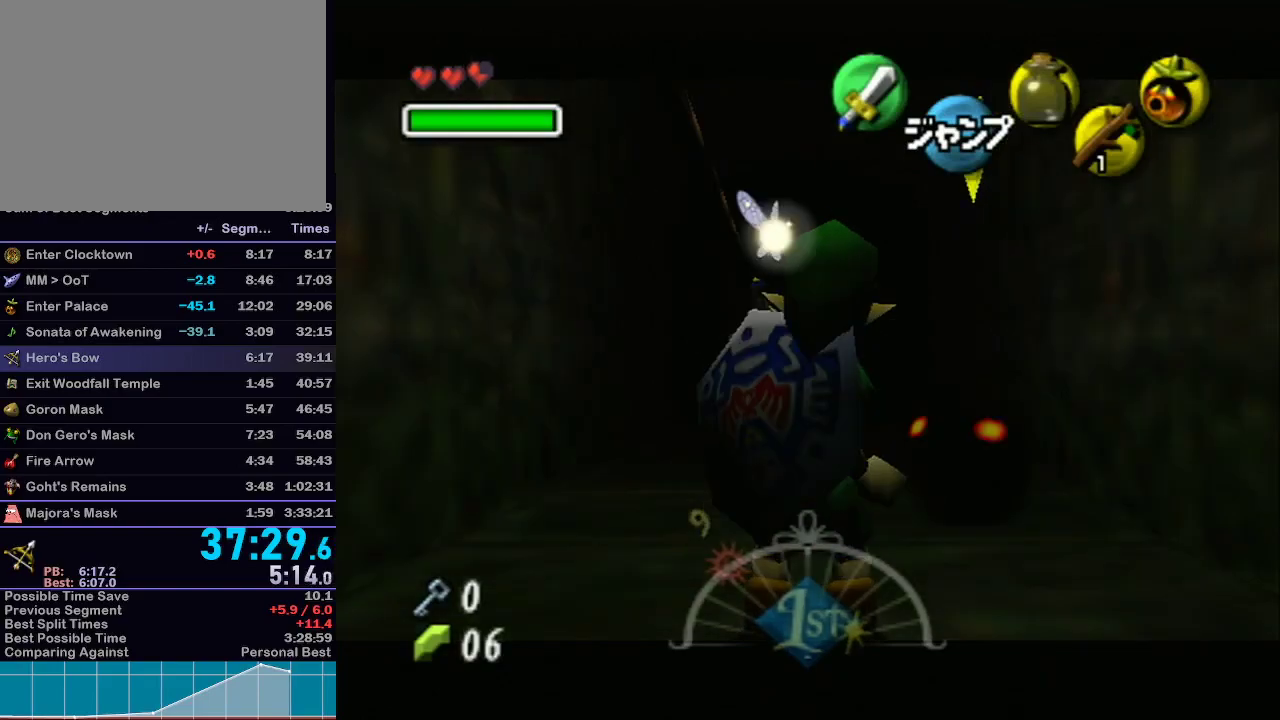
{"buttons": ["L1"], "left_stick": "down", "right_stick": "center", "events": []}
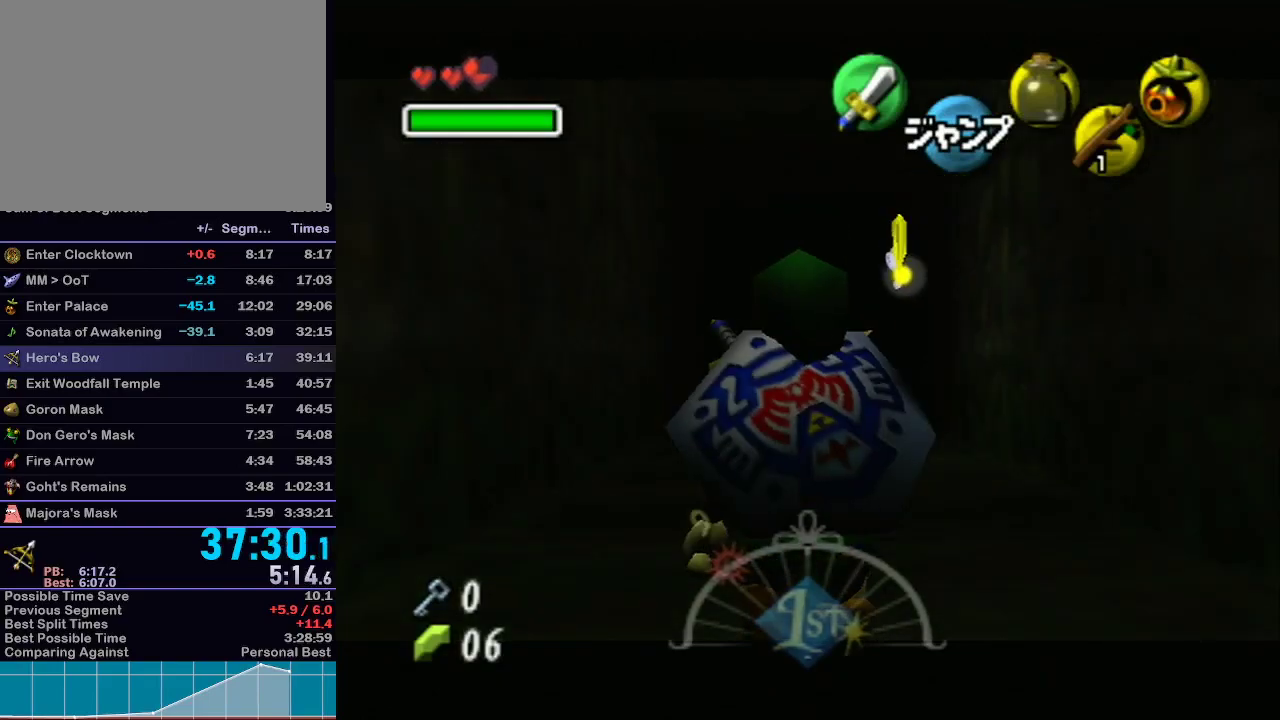
{"buttons": ["L1"], "left_stick": "down", "right_stick": "center", "events": []}
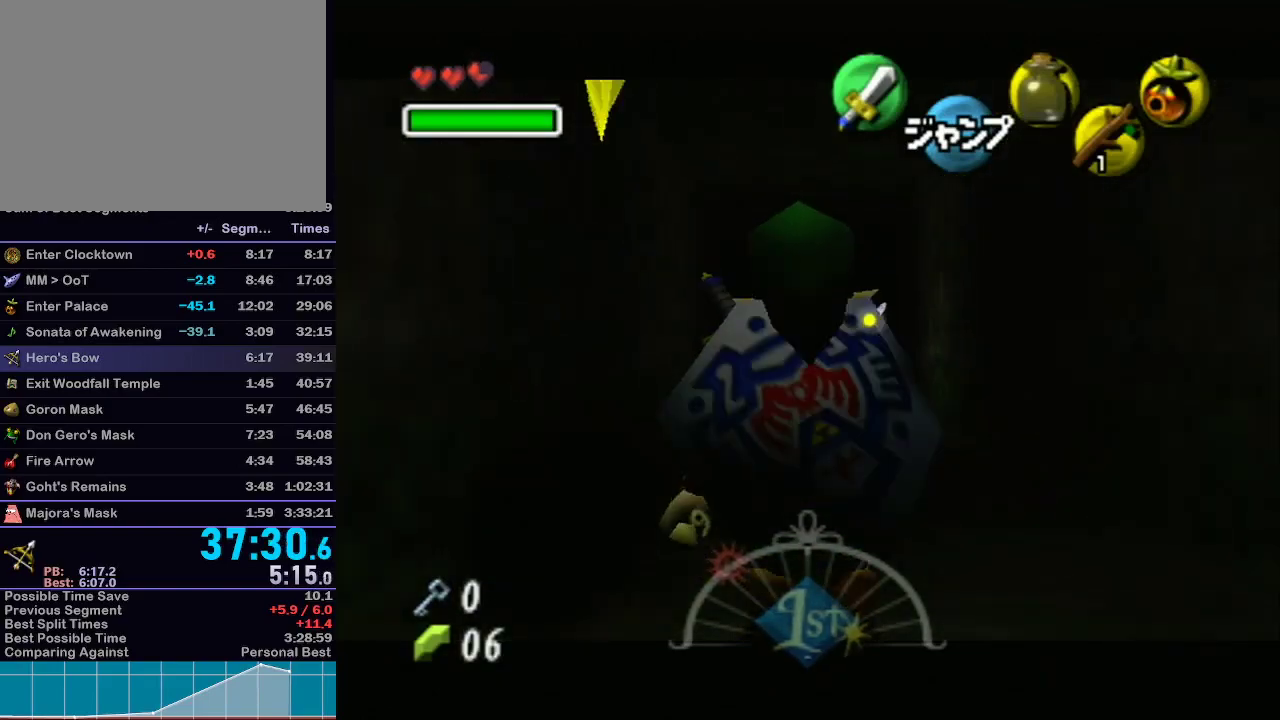
{"buttons": ["L1"], "left_stick": "down", "right_stick": "center", "events": []}
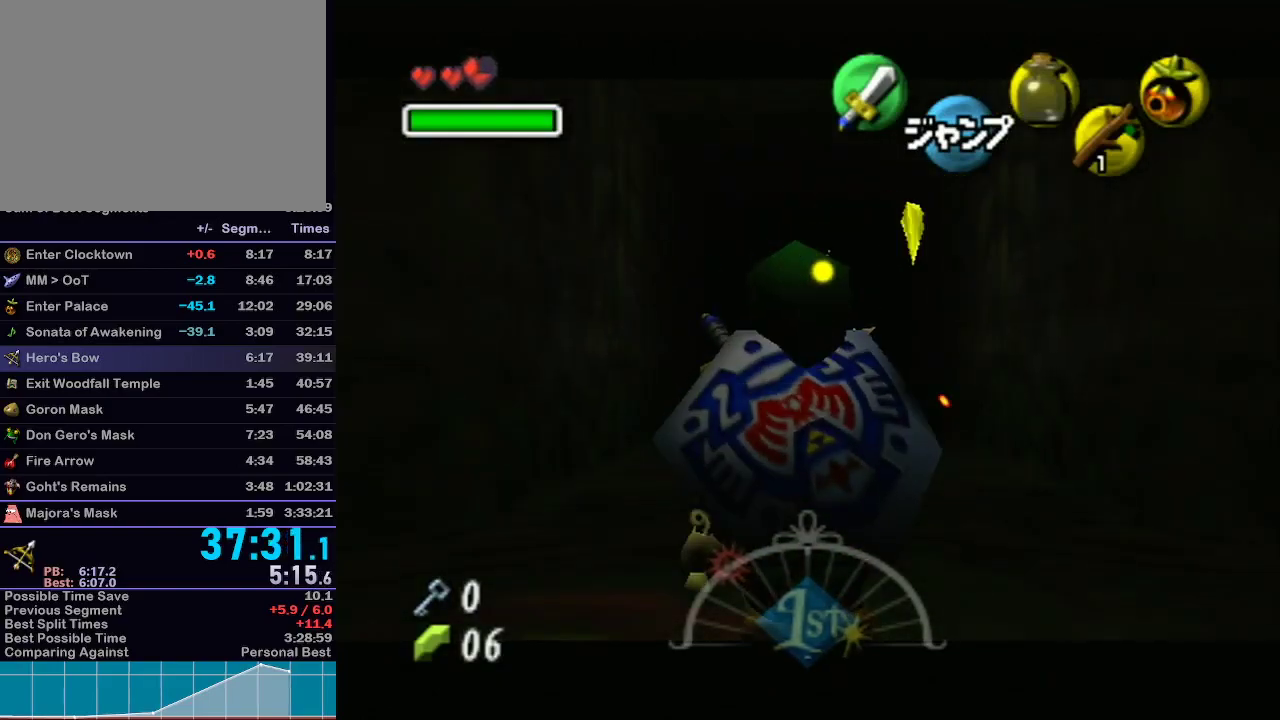
{"buttons": ["A", "L1"], "left_stick": "down", "right_stick": "center", "events": [[333, "A", "down"]]}
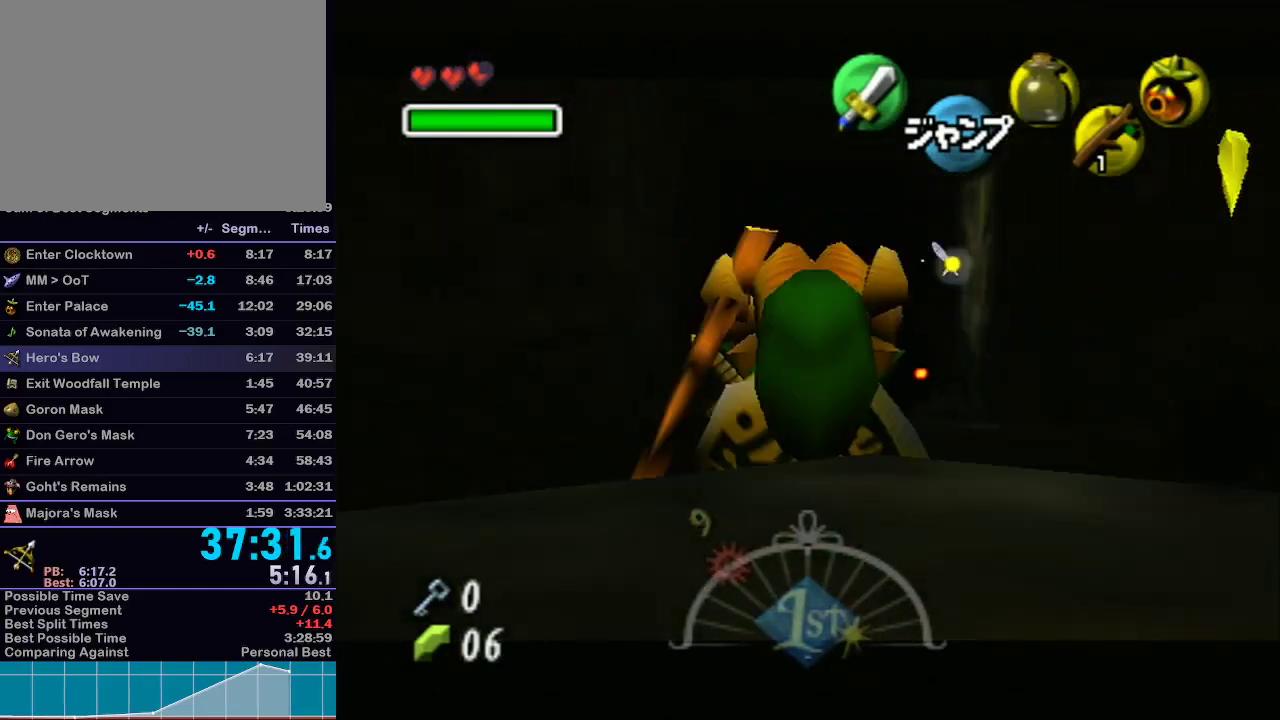
{"buttons": [], "left_stick": "down", "right_stick": "center", "events": [[50, "A", "up"], [50, "L1", "up"]]}
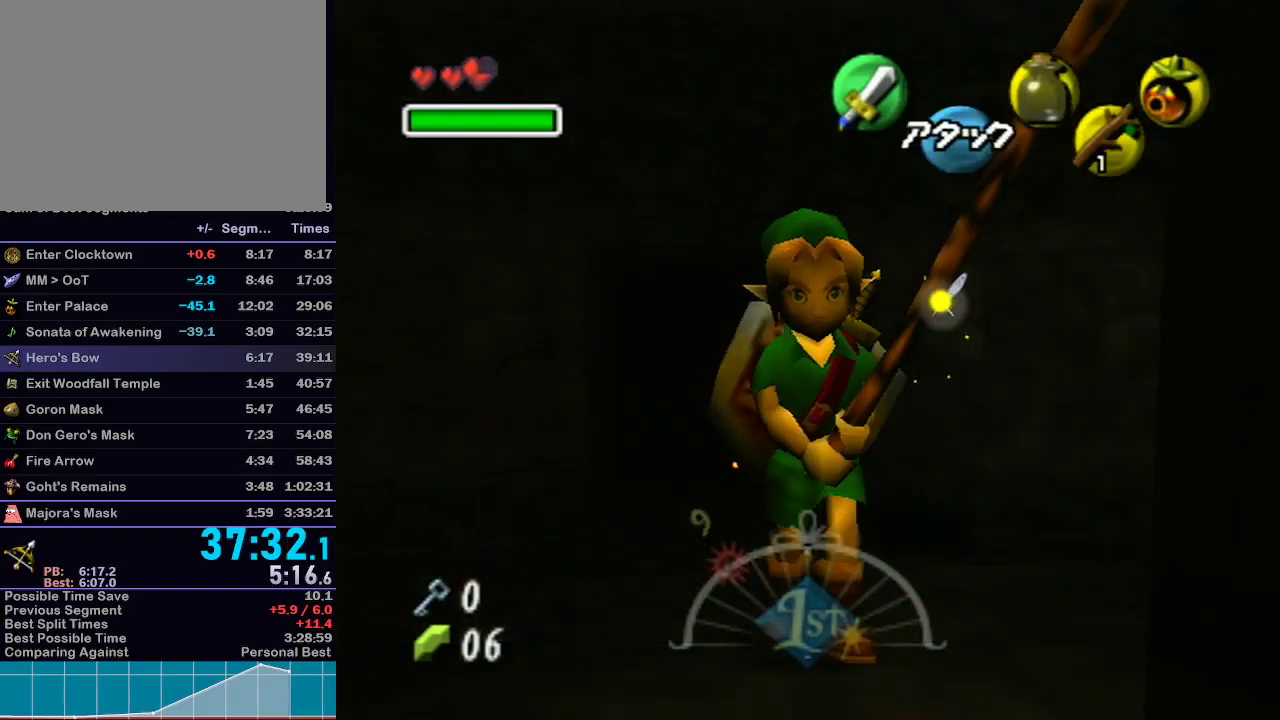
{"buttons": [], "left_stick": "down", "right_stick": "center", "events": [[17, "left_stick", "down-left"], [117, "left_stick", "down"]]}
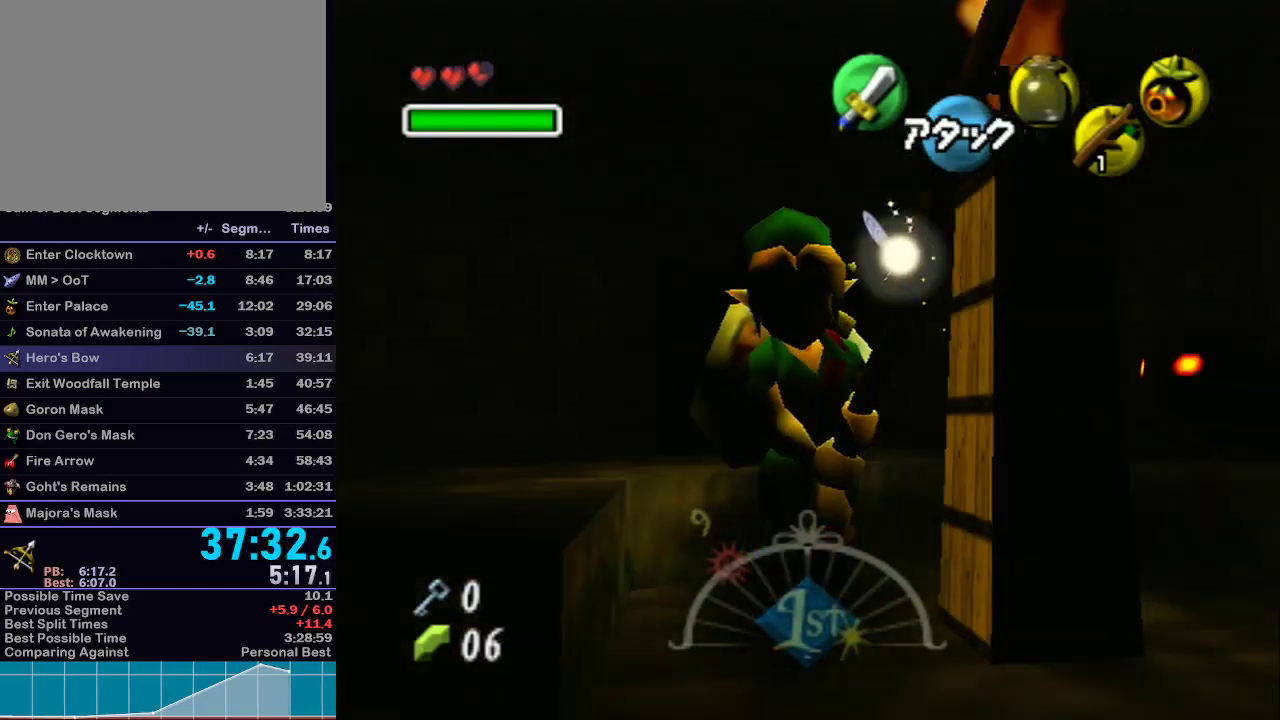
{"buttons": ["A"], "left_stick": "left", "right_stick": "center", "events": [[183, "left_stick", "down-left"], [400, "left_stick", "left"], [483, "A", "down"]]}
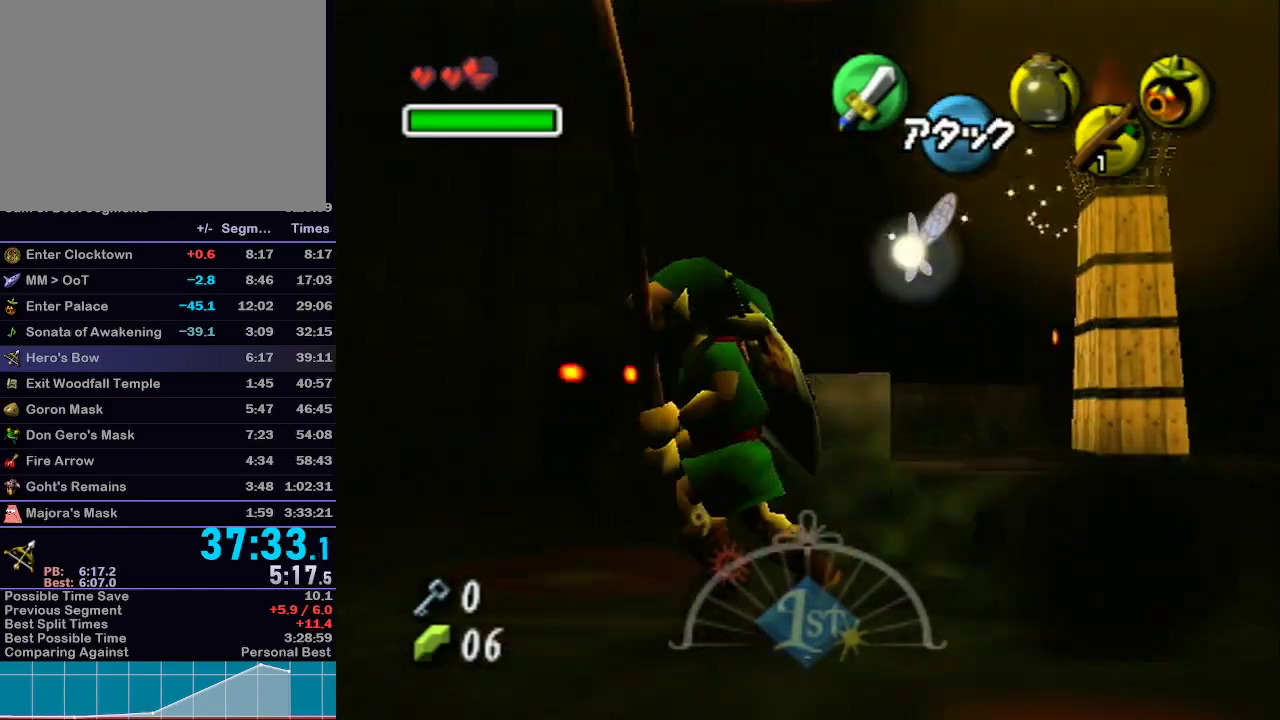
{"buttons": [], "left_stick": "up", "right_stick": "center", "events": [[17, "L1", "down"], [267, "left_stick", "up"], [300, "L1", "up"], [333, "A", "up"]]}
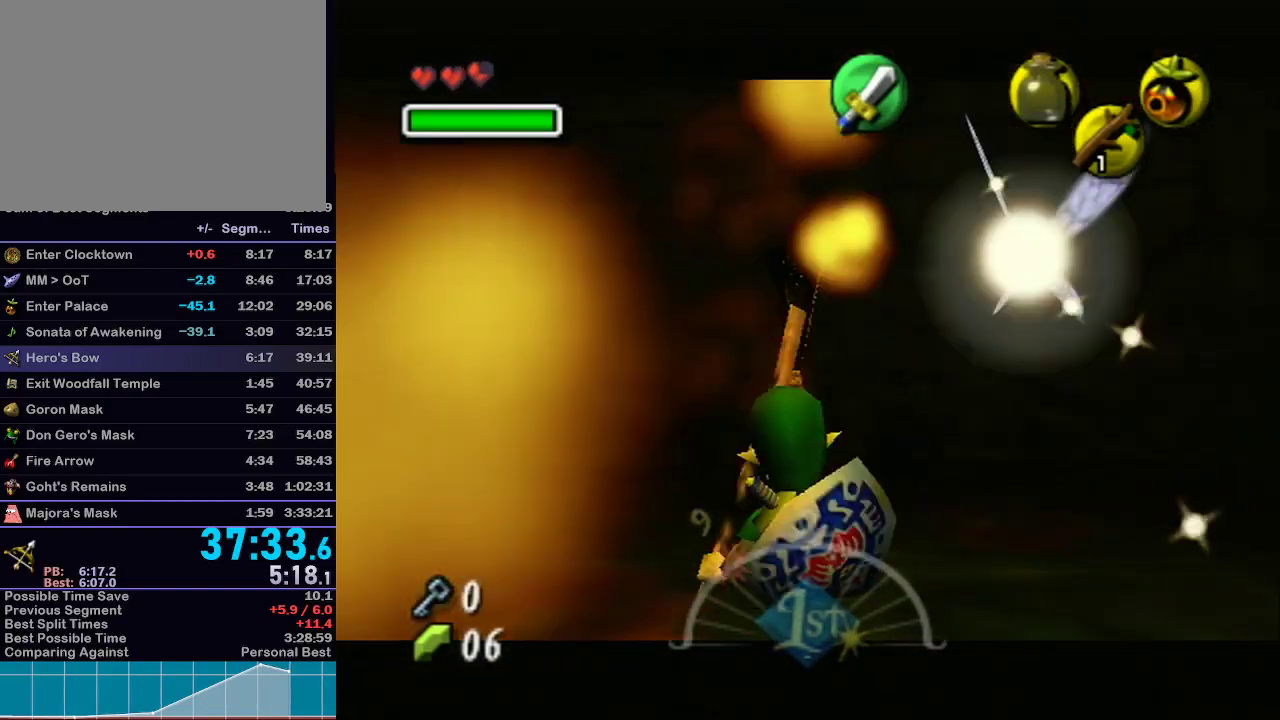
{"buttons": [], "left_stick": "left", "right_stick": "center", "events": [[83, "left_stick", "up-right"], [333, "left_stick", "down-left"], [483, "left_stick", "left"]]}